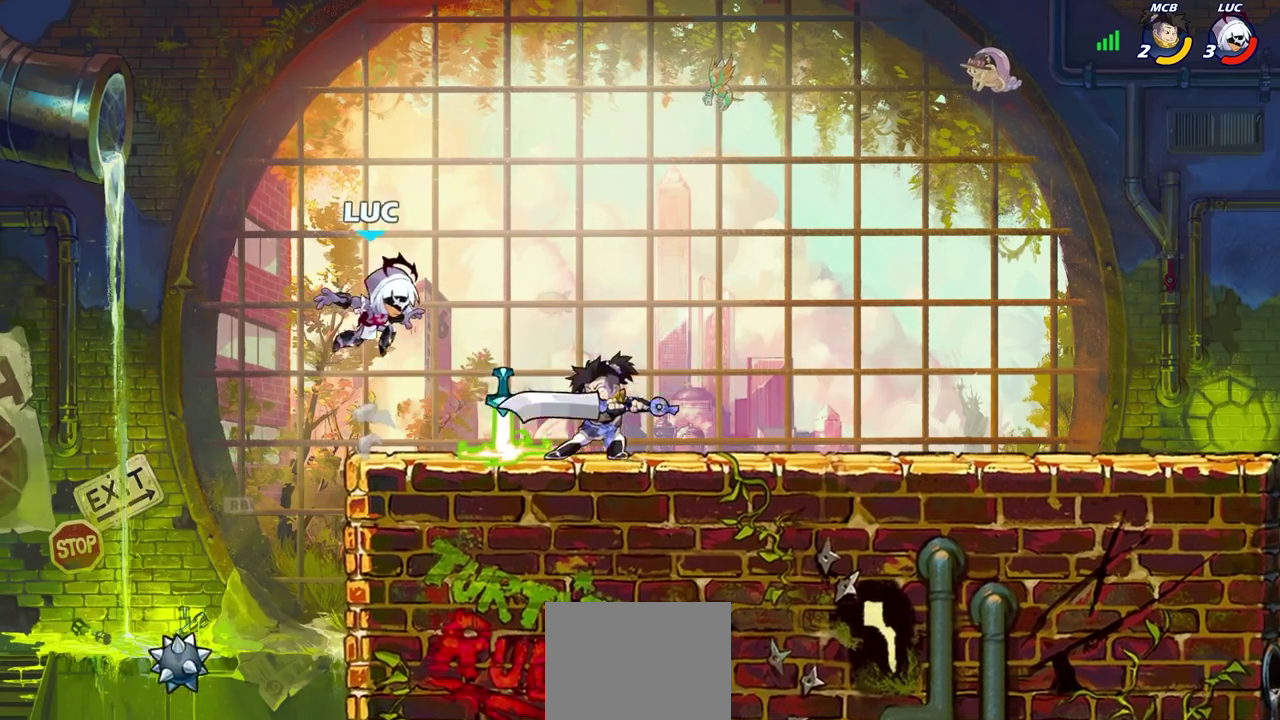
Gameplay with a controller (PlayStation layout); each line is a JSON object with the inputs held at the frame after it (dt_ms = milliseconds from this image to that frame). "events" lists button and stick changes between this image and that frame as [ms after this image, input, new state], when the widget could be followed in between.
{"dt_ms": 600, "buttons": [], "left_stick": "center", "right_stick": "center", "events": [[17, "left_stick", "right"], [83, "CROSS", "down"], [133, "left_stick", "up-right"], [233, "CROSS", "up"], [350, "left_stick", "down-left"], [483, "left_stick", "center"], [550, "SQUARE", "down"], [600, "SQUARE", "up"]]}
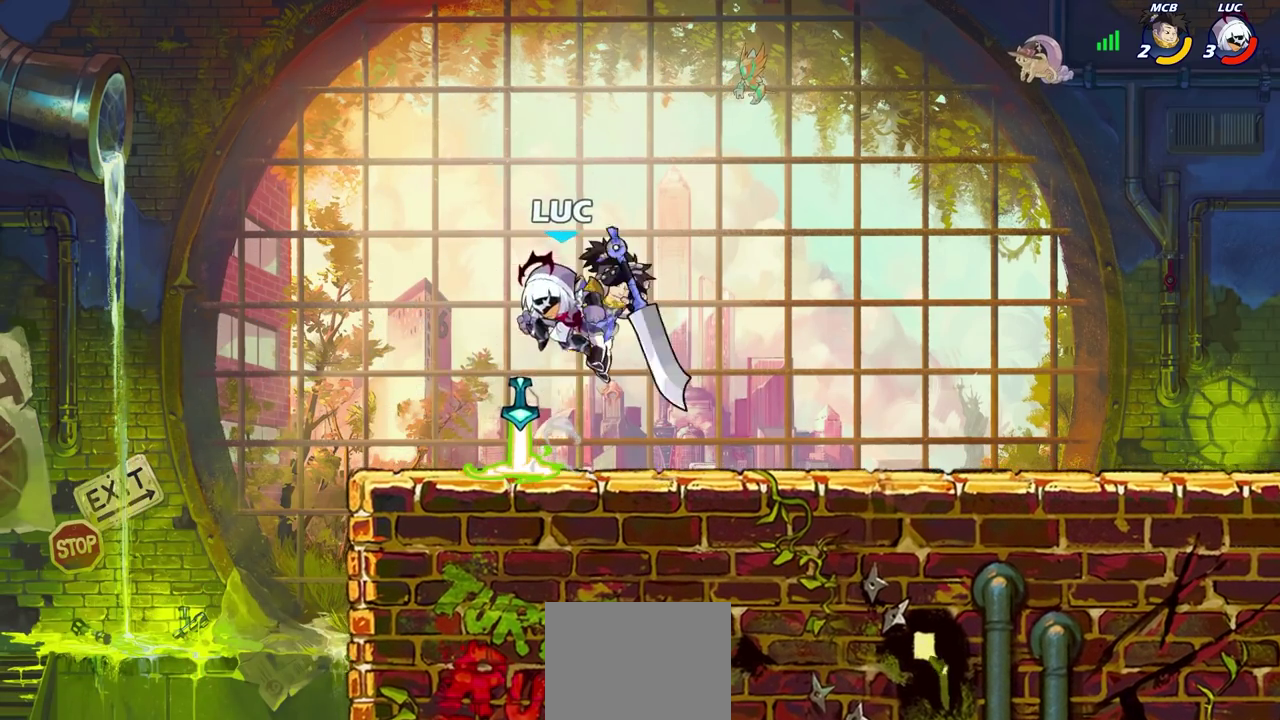
{"dt_ms": 400, "buttons": [], "left_stick": "left", "right_stick": "center", "events": [[117, "left_stick", "up-left"], [267, "left_stick", "left"]]}
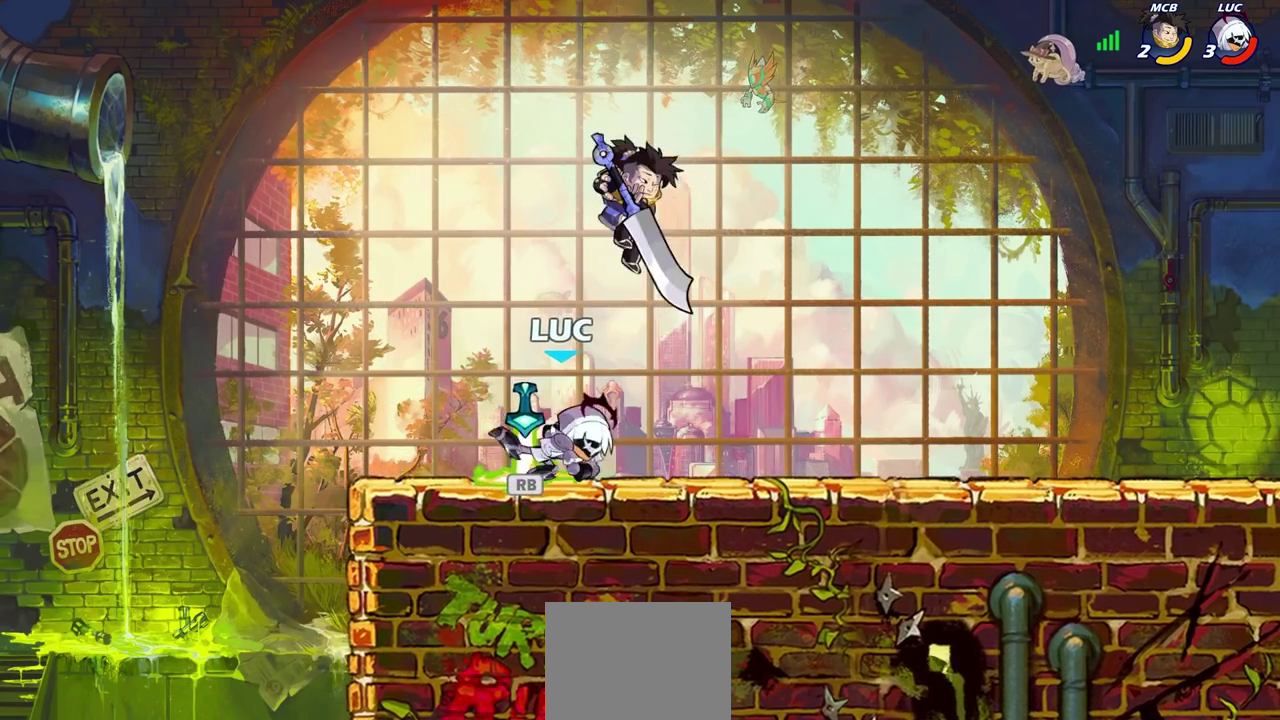
{"dt_ms": 300, "buttons": ["CROSS"], "left_stick": "up-right", "right_stick": "center", "events": [[200, "left_stick", "up-left"], [217, "CROSS", "down"], [283, "left_stick", "up-right"]]}
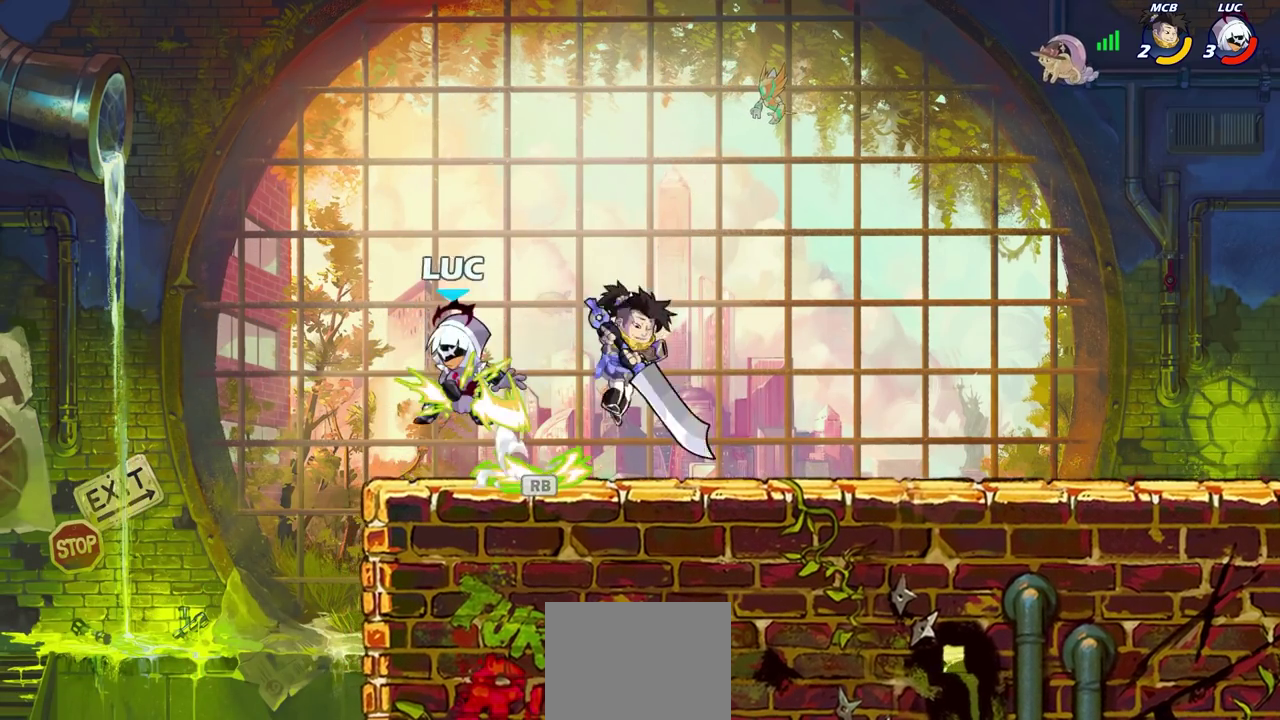
{"dt_ms": 700, "buttons": [], "left_stick": "left", "right_stick": "center", "events": [[50, "CROSS", "up"], [117, "CROSS", "down"], [267, "CROSS", "up"], [567, "left_stick", "up-left"], [617, "left_stick", "left"]]}
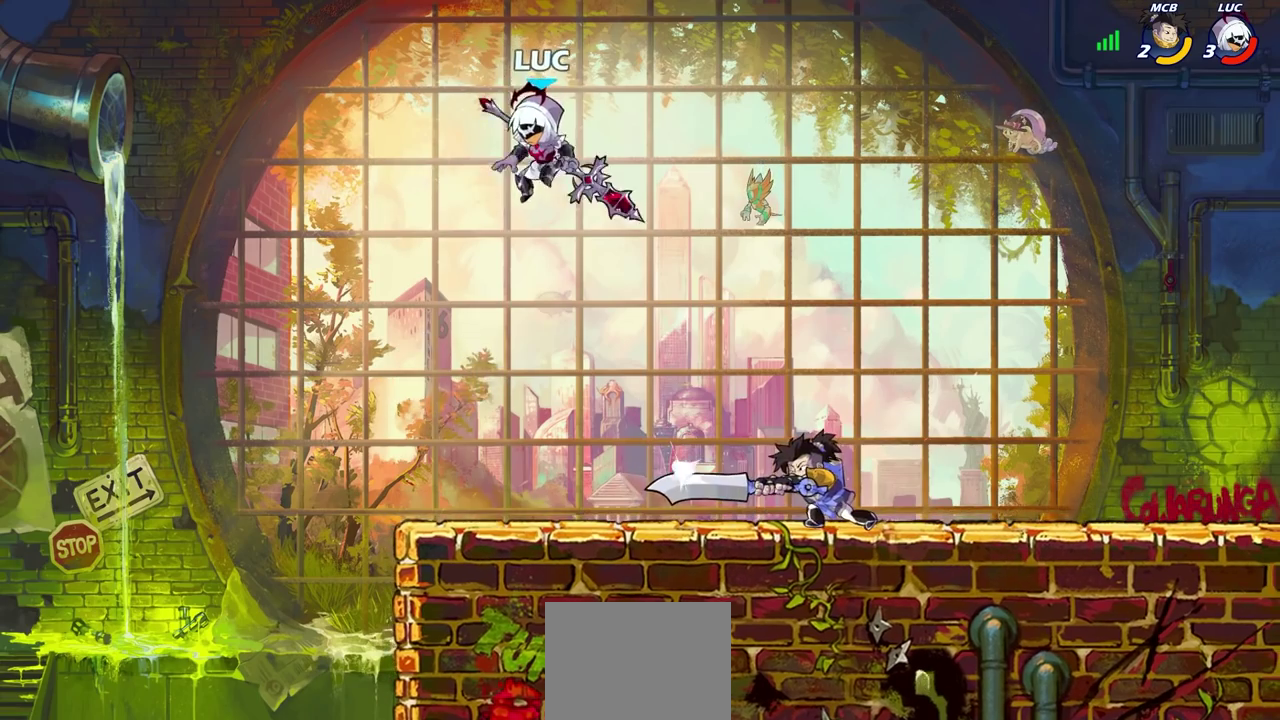
{"dt_ms": 700, "buttons": [], "left_stick": "center", "right_stick": "center", "events": [[17, "left_stick", "down-left"], [333, "left_stick", "right"], [417, "CIRCLE", "down"], [467, "left_stick", "center"], [500, "CIRCLE", "up"]]}
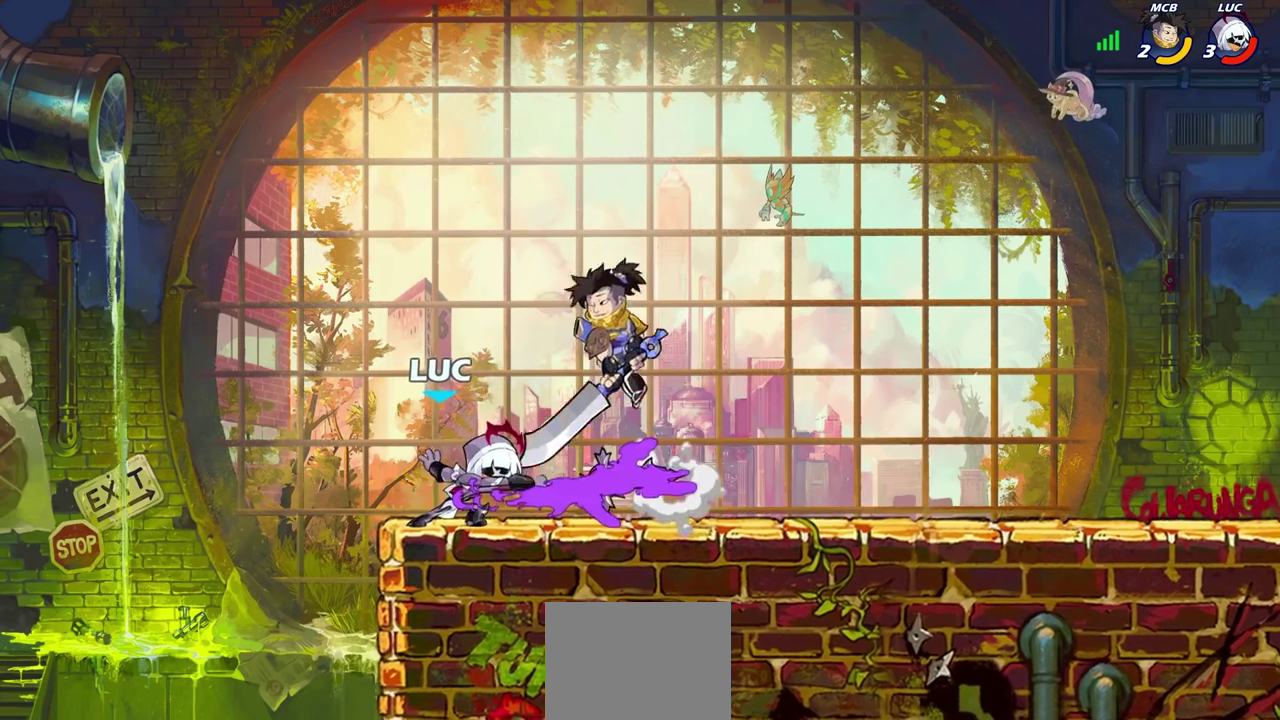
{"dt_ms": 300, "buttons": [], "left_stick": "center", "right_stick": "center", "events": []}
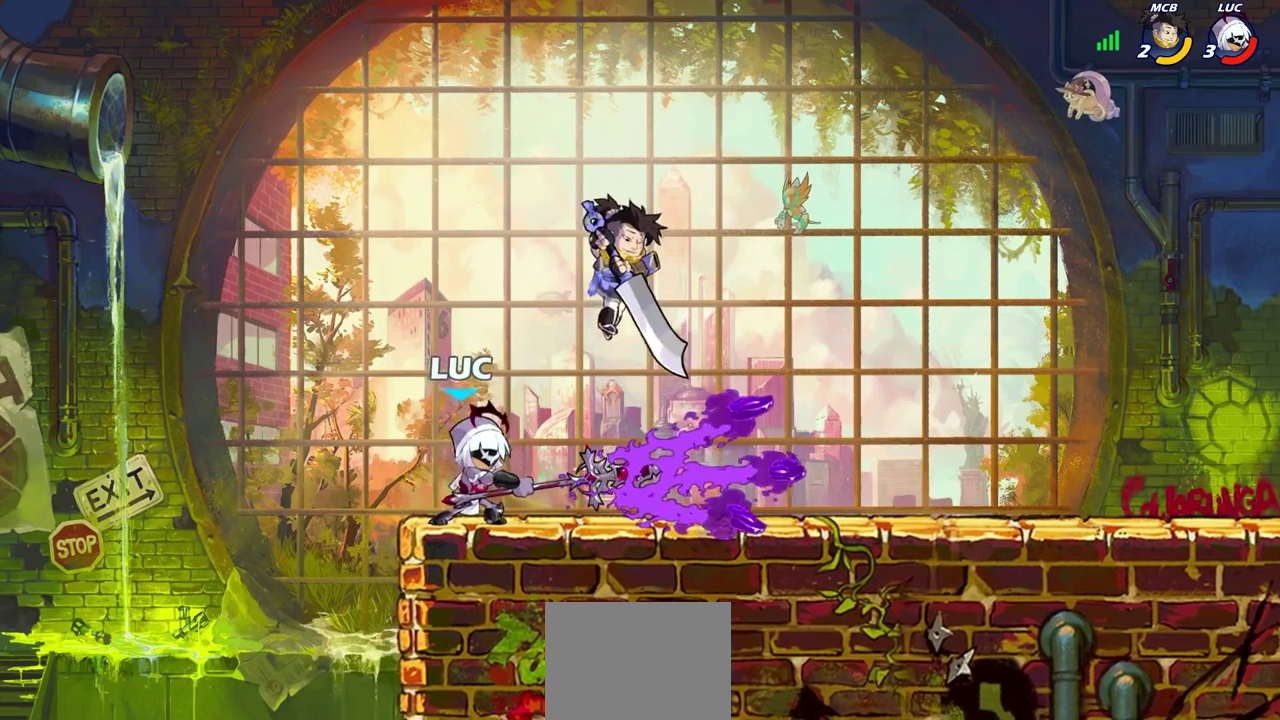
{"dt_ms": 400, "buttons": ["R2"], "left_stick": "up-left", "right_stick": "center", "events": [[183, "left_stick", "up"], [233, "CROSS", "down"], [250, "left_stick", "up-left"], [317, "R2", "down"], [400, "CROSS", "up"]]}
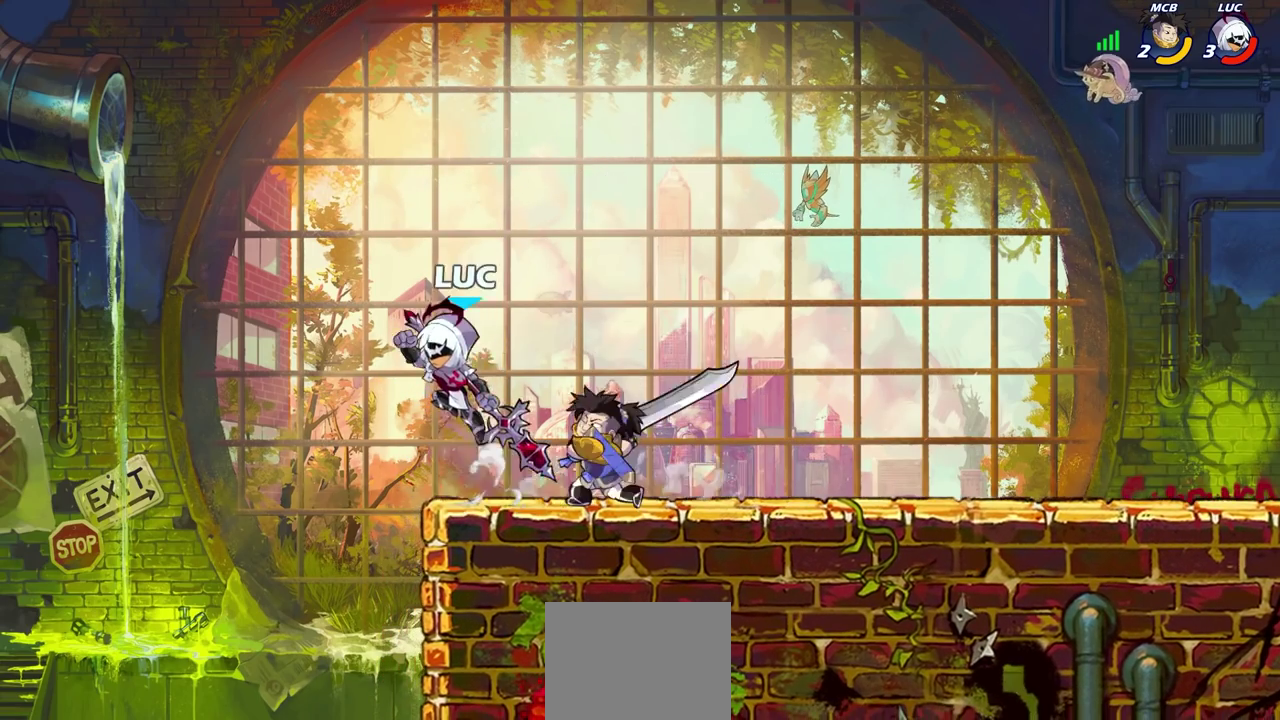
{"dt_ms": 600, "buttons": [], "left_stick": "center", "right_stick": "center", "events": [[17, "left_stick", "up"], [67, "left_stick", "up-right"], [133, "R2", "up"], [267, "left_stick", "right"], [383, "left_stick", "up-right"], [550, "left_stick", "center"]]}
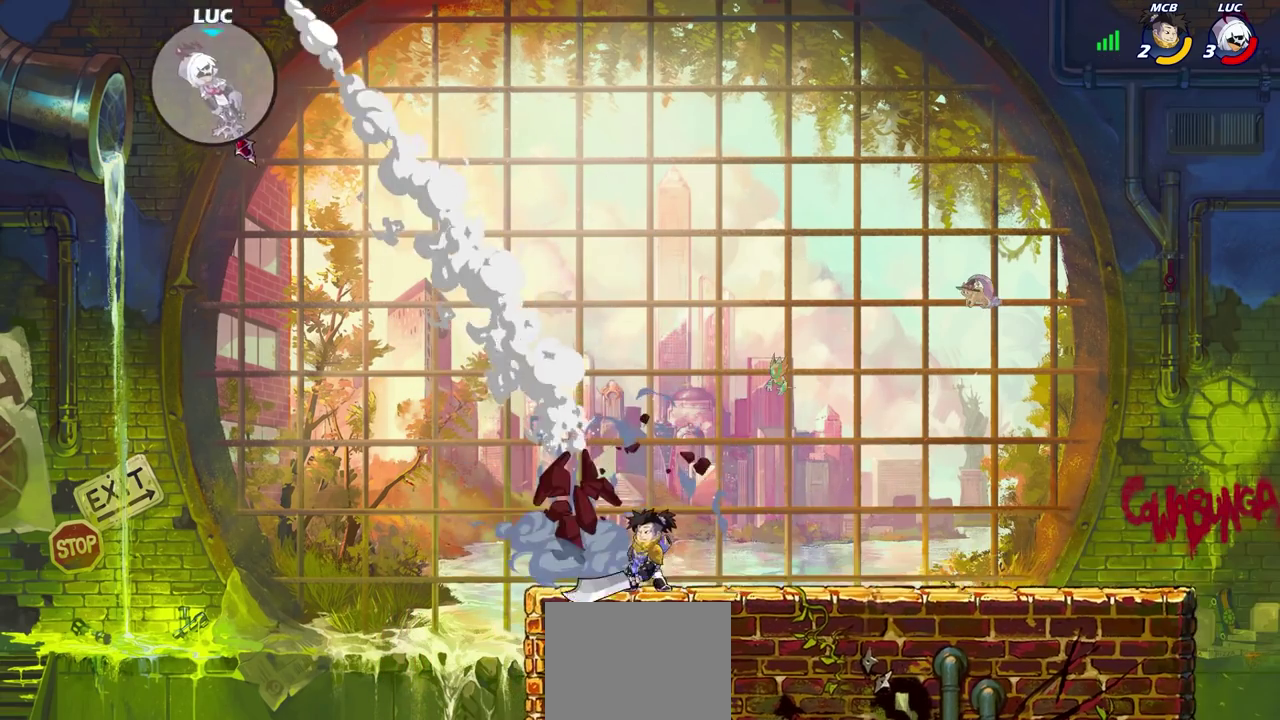
{"dt_ms": 500, "buttons": [], "left_stick": "right", "right_stick": "center", "events": [[83, "left_stick", "right"]]}
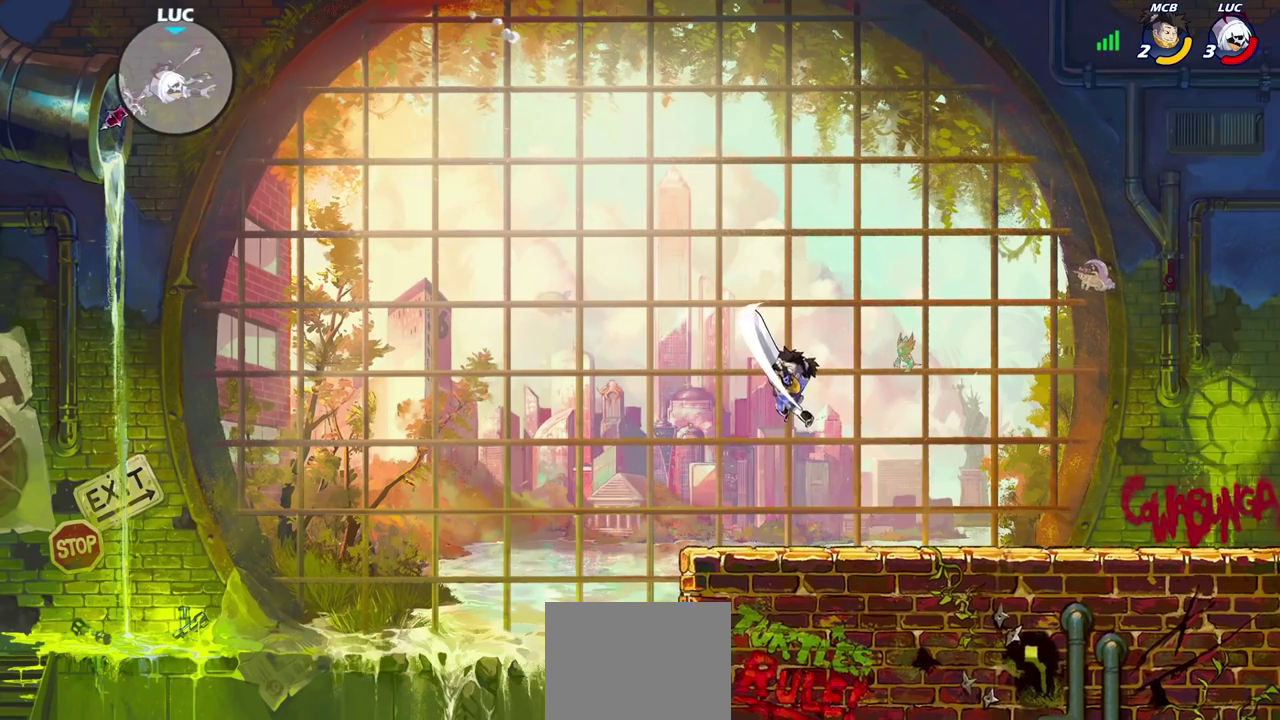
{"dt_ms": 300, "buttons": [], "left_stick": "right", "right_stick": "center", "events": []}
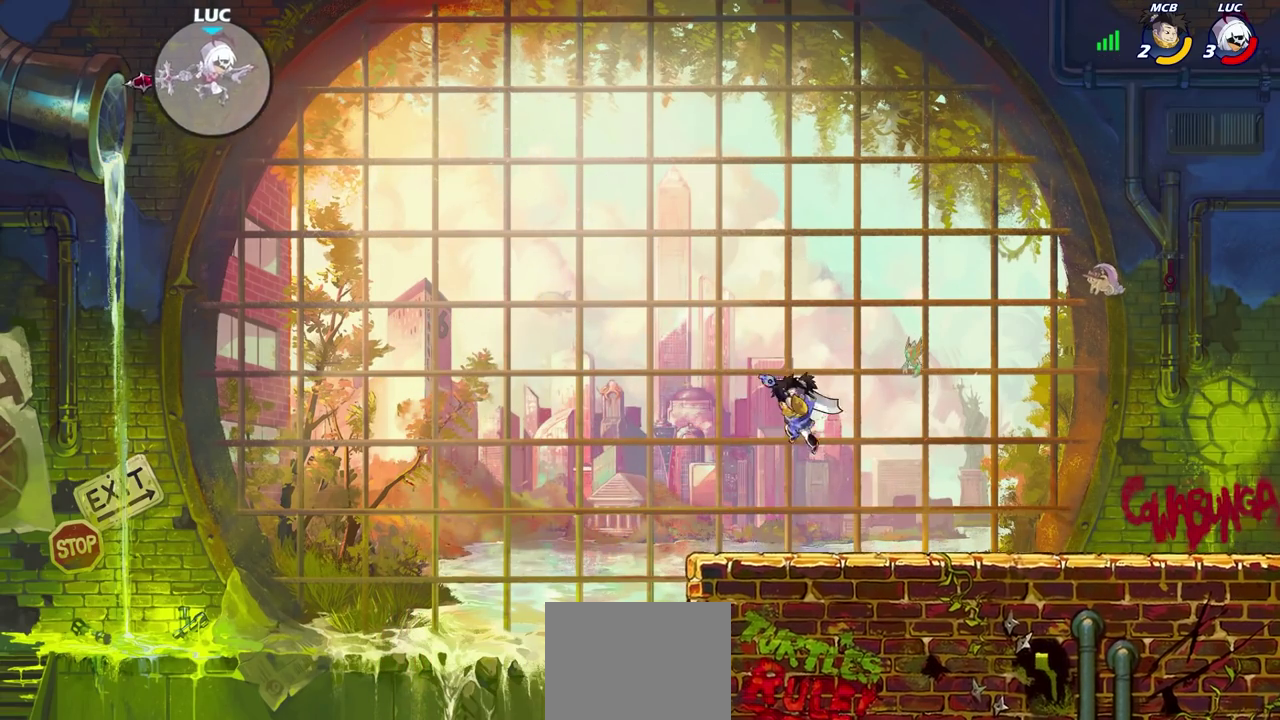
{"dt_ms": 700, "buttons": [], "left_stick": "center", "right_stick": "center", "events": [[283, "left_stick", "down-right"], [583, "left_stick", "center"]]}
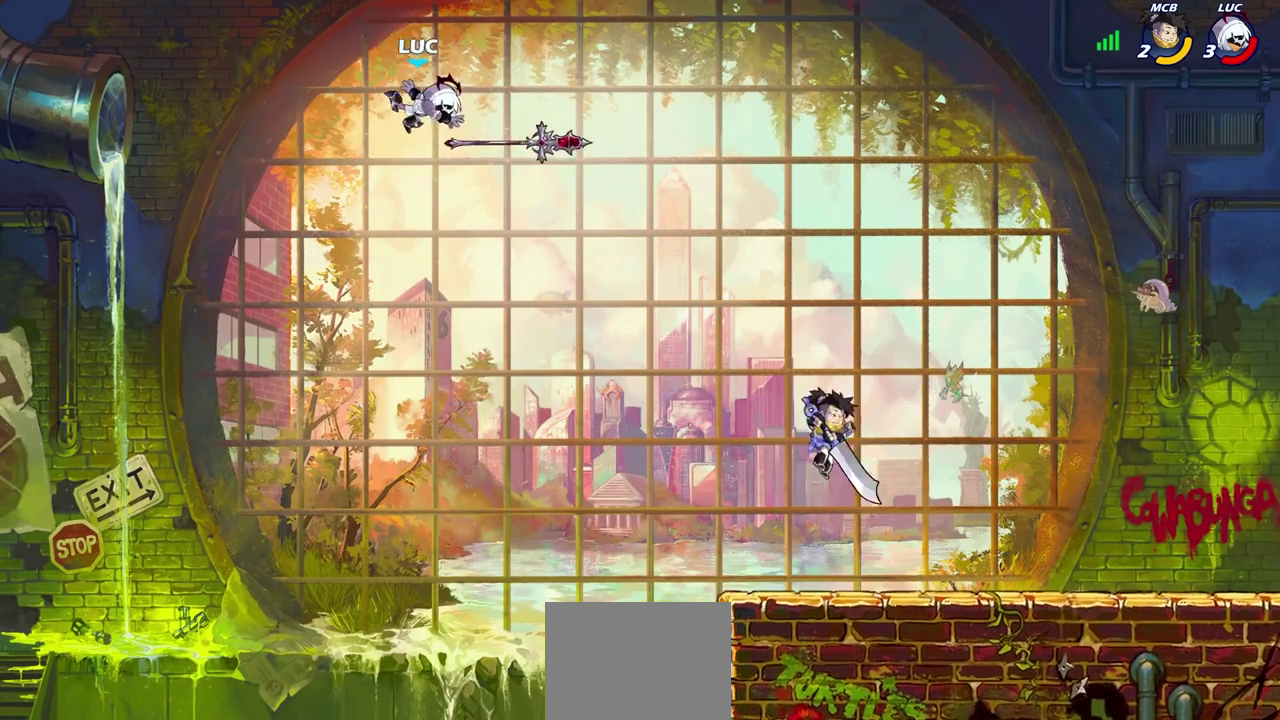
{"dt_ms": 700, "buttons": [], "left_stick": "right", "right_stick": "center", "events": [[100, "left_stick", "right"], [250, "left_stick", "down-right"], [500, "left_stick", "right"], [567, "CROSS", "down"], [700, "CROSS", "up"]]}
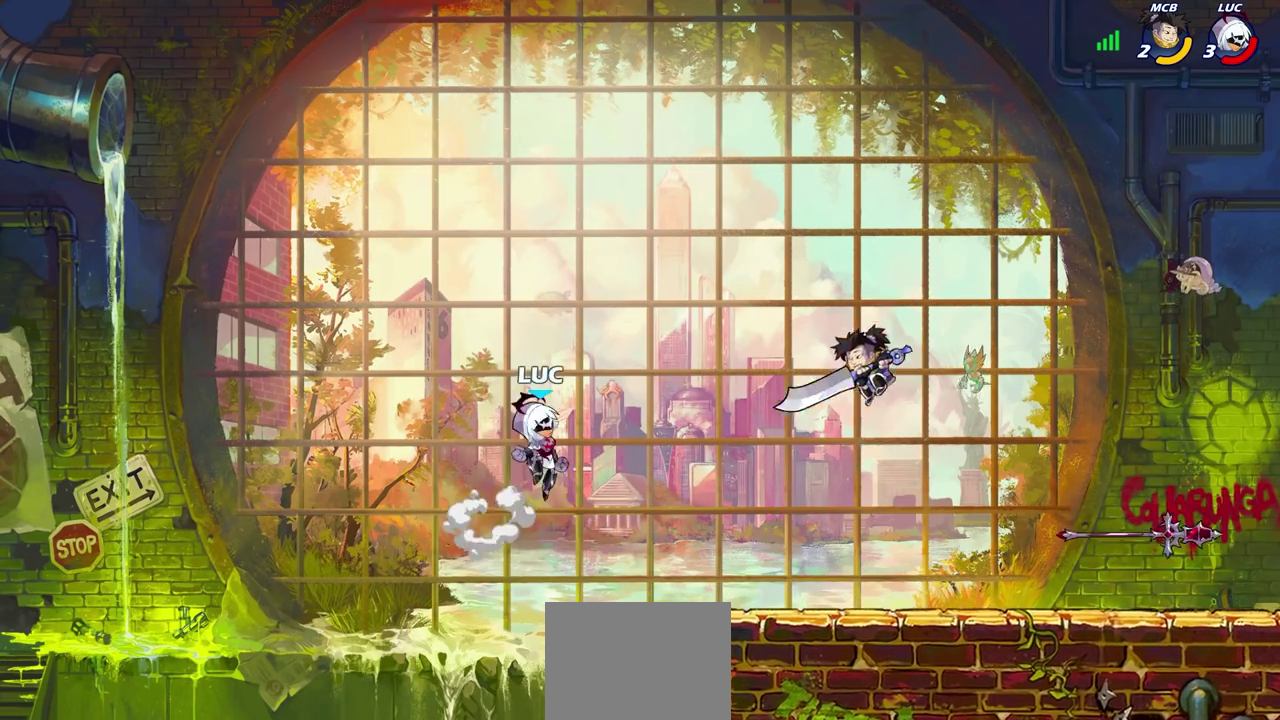
{"dt_ms": 300, "buttons": [], "left_stick": "up-right", "right_stick": "center", "events": [[67, "left_stick", "up-right"], [117, "CROSS", "down"], [233, "CROSS", "up"]]}
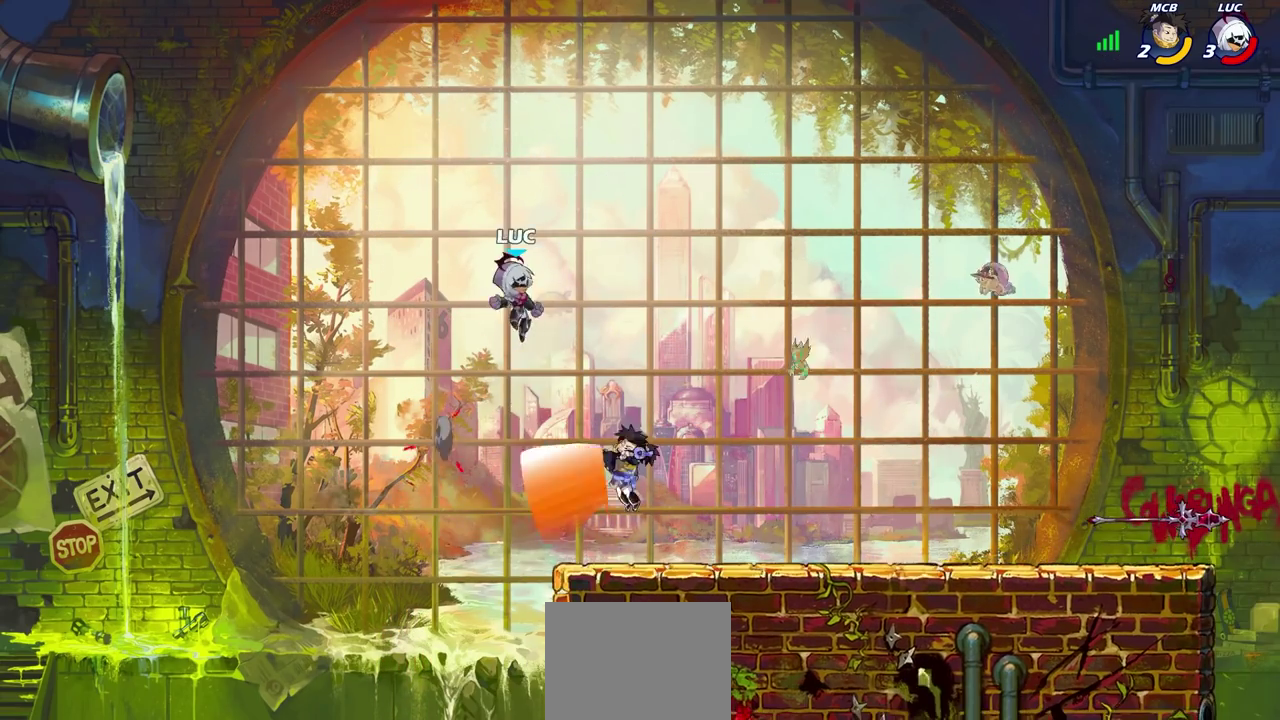
{"dt_ms": 500, "buttons": [], "left_stick": "center", "right_stick": "center", "events": [[67, "left_stick", "right"], [217, "left_stick", "down-right"], [283, "left_stick", "down-left"], [383, "left_stick", "center"], [400, "SQUARE", "down"], [467, "SQUARE", "up"]]}
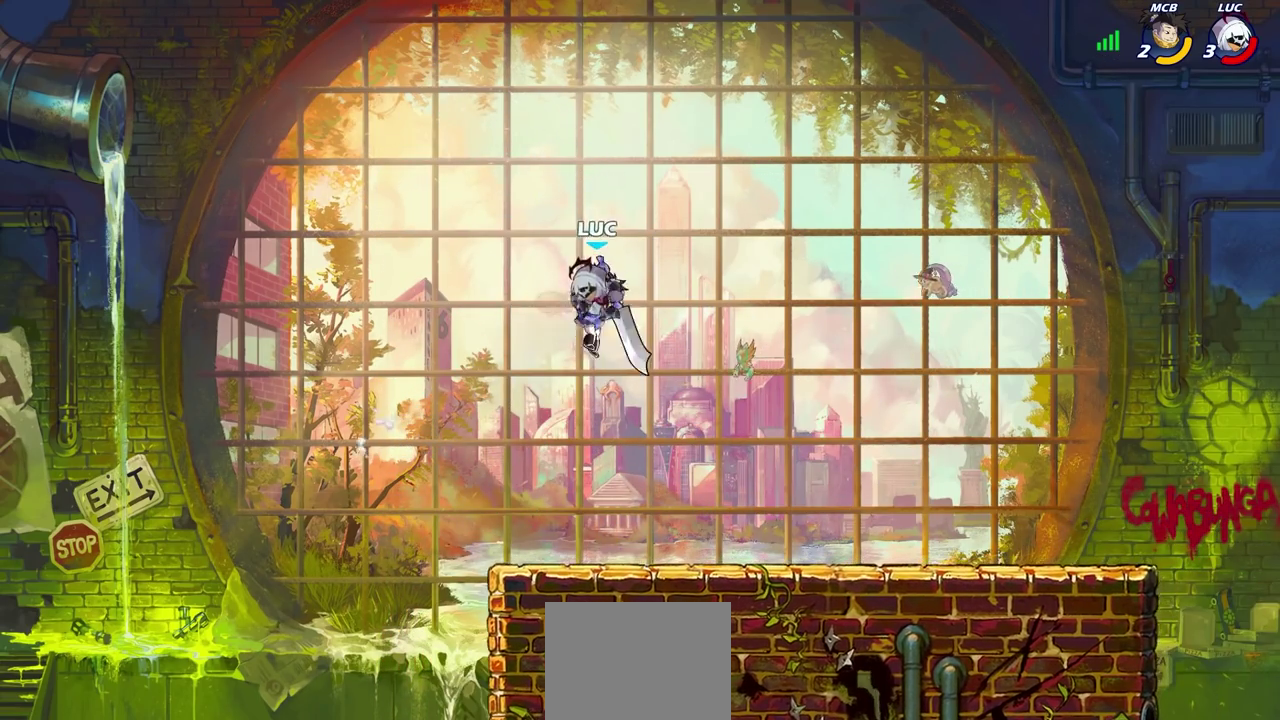
{"dt_ms": 700, "buttons": [], "left_stick": "center", "right_stick": "center", "events": [[67, "SQUARE", "down"], [150, "SQUARE", "up"], [250, "SQUARE", "down"], [333, "SQUARE", "up"], [433, "SQUARE", "down"], [533, "SQUARE", "up"]]}
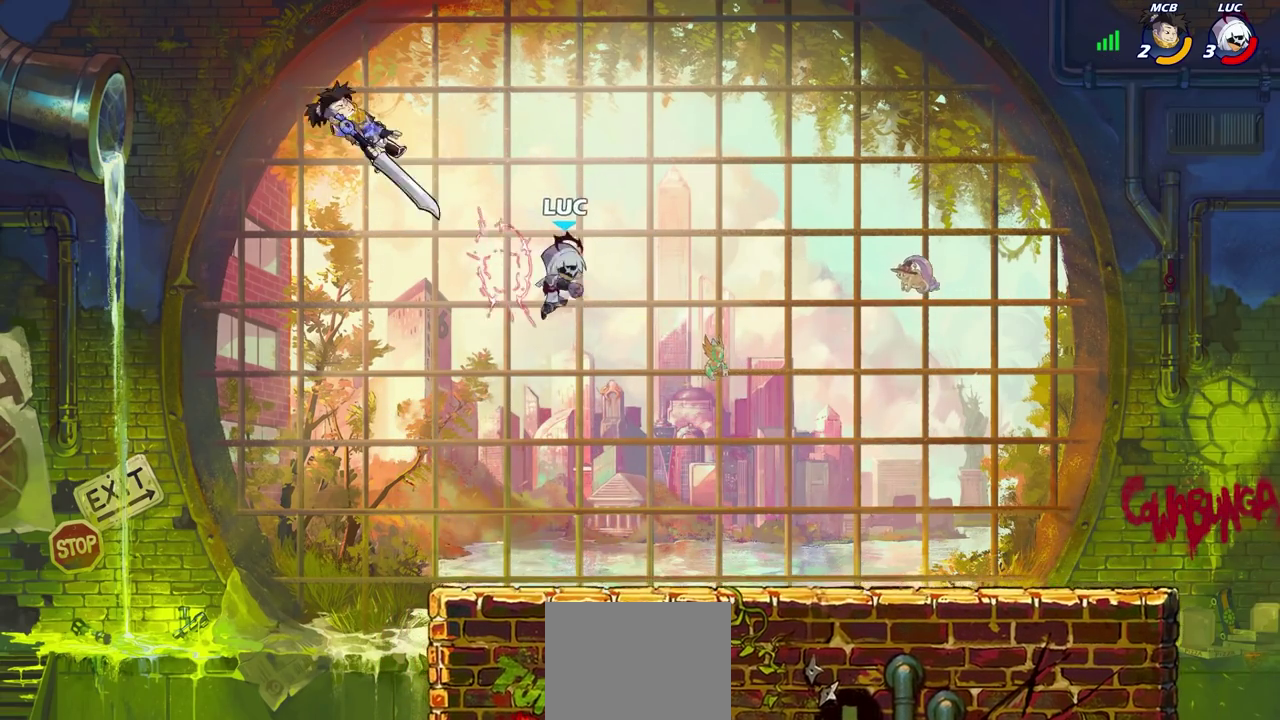
{"dt_ms": 300, "buttons": [], "left_stick": "down", "right_stick": "center", "events": [[167, "left_stick", "down"]]}
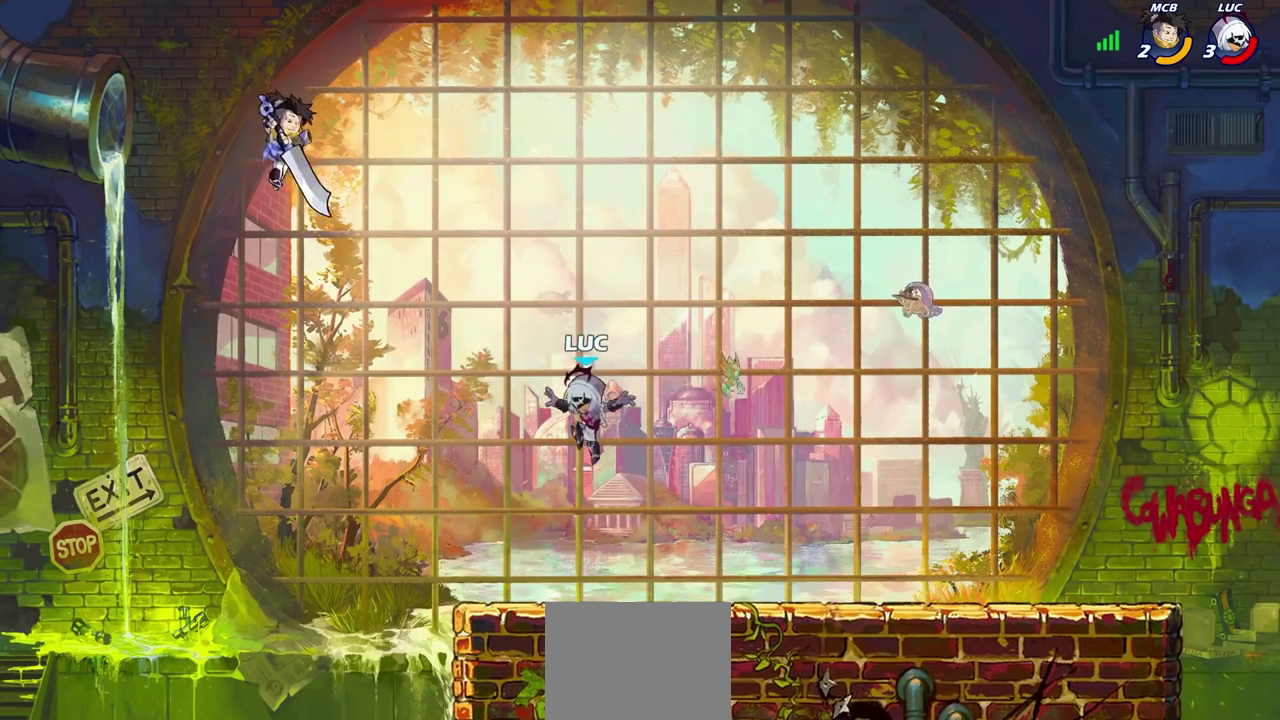
{"dt_ms": 400, "buttons": ["CROSS"], "left_stick": "left", "right_stick": "center", "events": [[33, "left_stick", "down-left"], [167, "left_stick", "left"], [350, "CROSS", "down"]]}
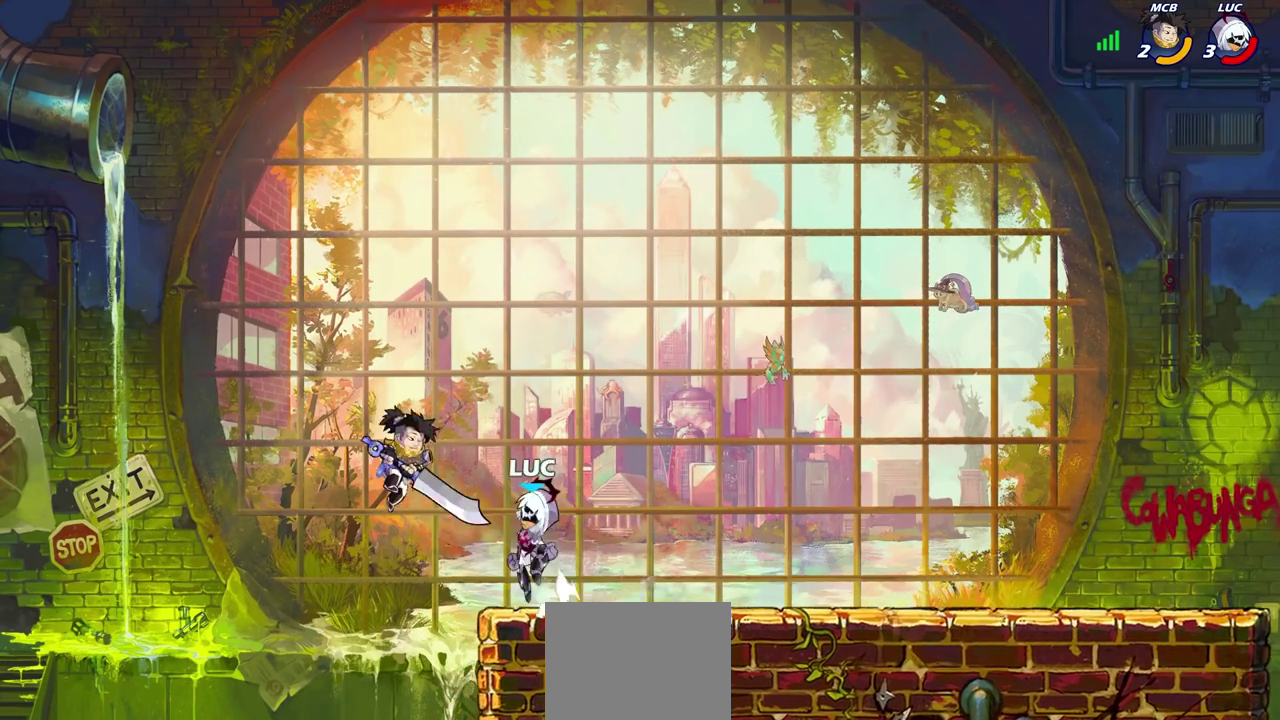
{"dt_ms": 700, "buttons": [], "left_stick": "right", "right_stick": "center", "events": [[17, "CROSS", "up"], [33, "CIRCLE", "down"], [117, "CIRCLE", "up"], [117, "left_stick", "up-left"], [200, "left_stick", "up-right"], [383, "left_stick", "right"], [517, "left_stick", "up-right"], [683, "left_stick", "right"]]}
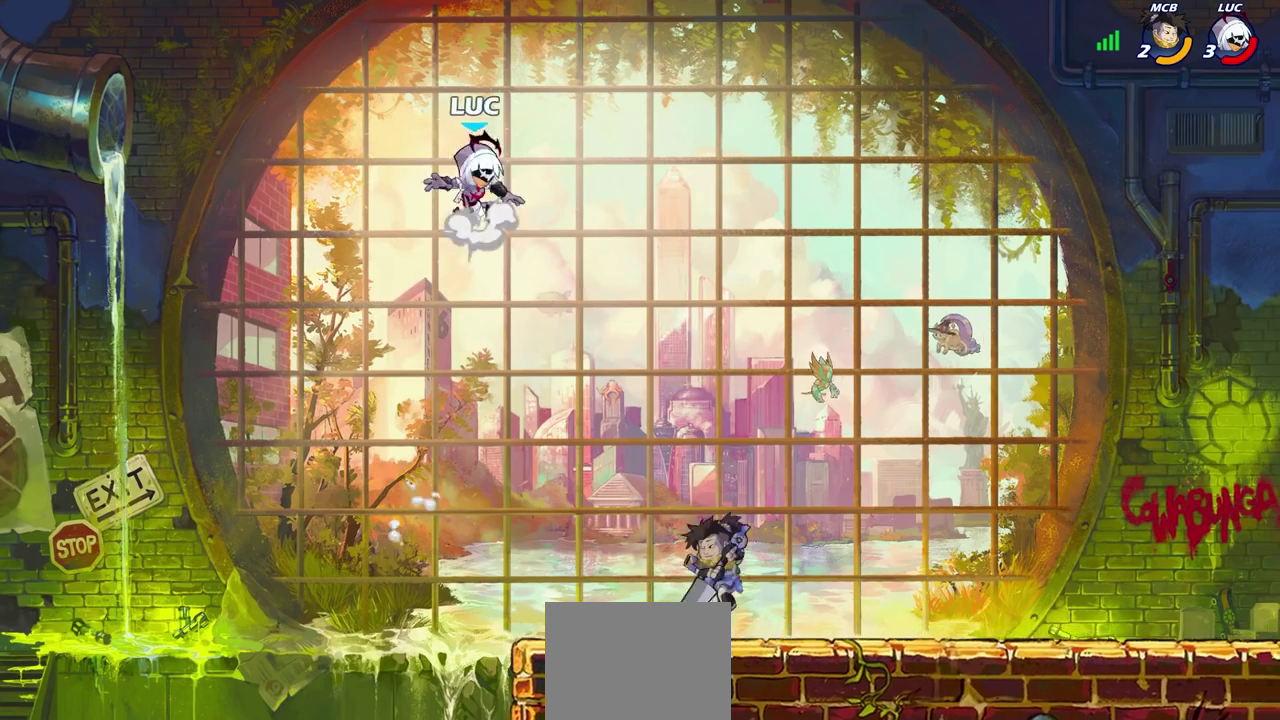
{"dt_ms": 400, "buttons": [], "left_stick": "up-right", "right_stick": "center", "events": [[17, "CROSS", "down"], [167, "CROSS", "up"], [367, "left_stick", "up-right"]]}
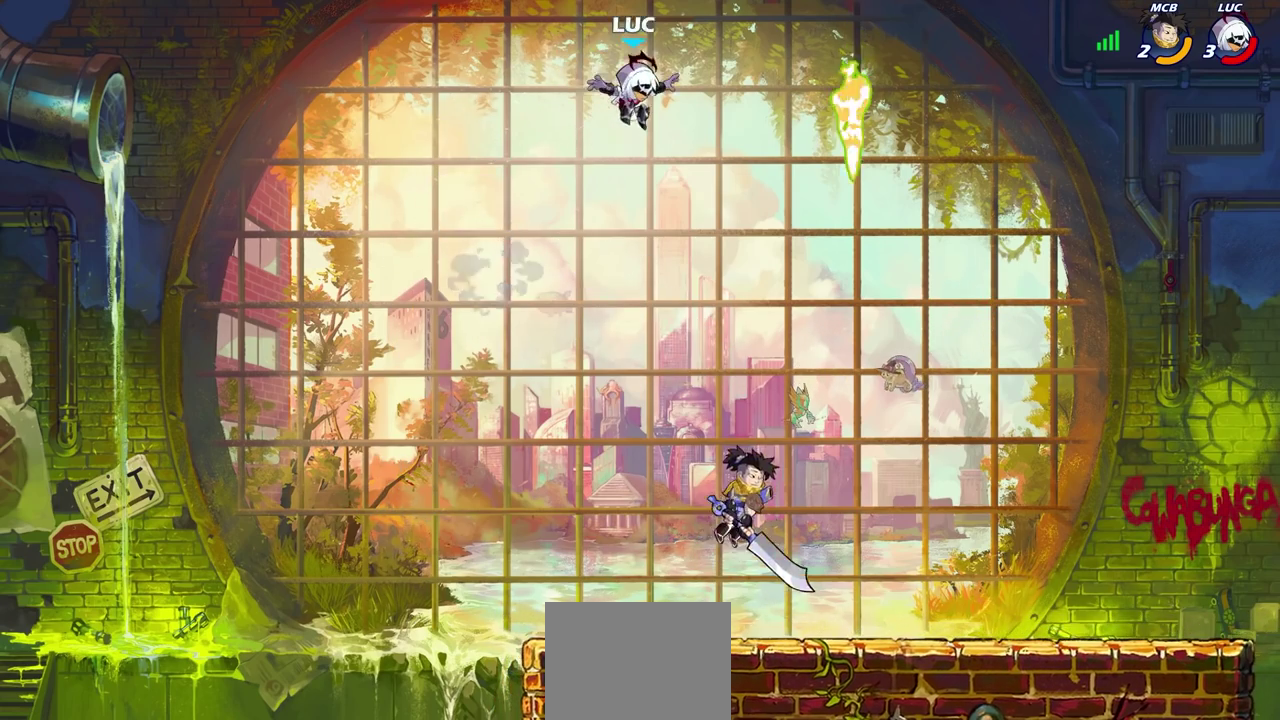
{"dt_ms": 400, "buttons": ["R2"], "left_stick": "down-left", "right_stick": "center", "events": [[200, "left_stick", "down-left"], [317, "R2", "down"]]}
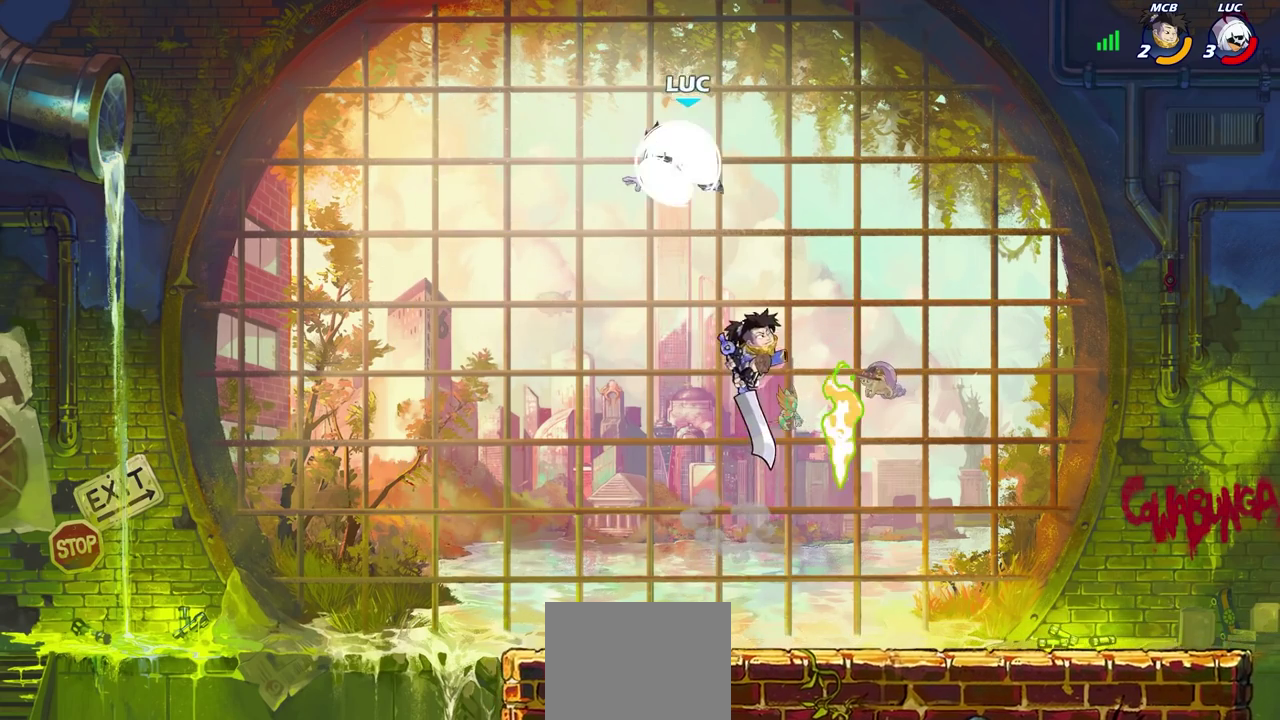
{"dt_ms": 800, "buttons": [], "left_stick": "up-left", "right_stick": "center", "events": [[217, "R2", "up"], [267, "left_stick", "right"], [617, "left_stick", "down-left"], [700, "left_stick", "left"], [800, "left_stick", "up-left"]]}
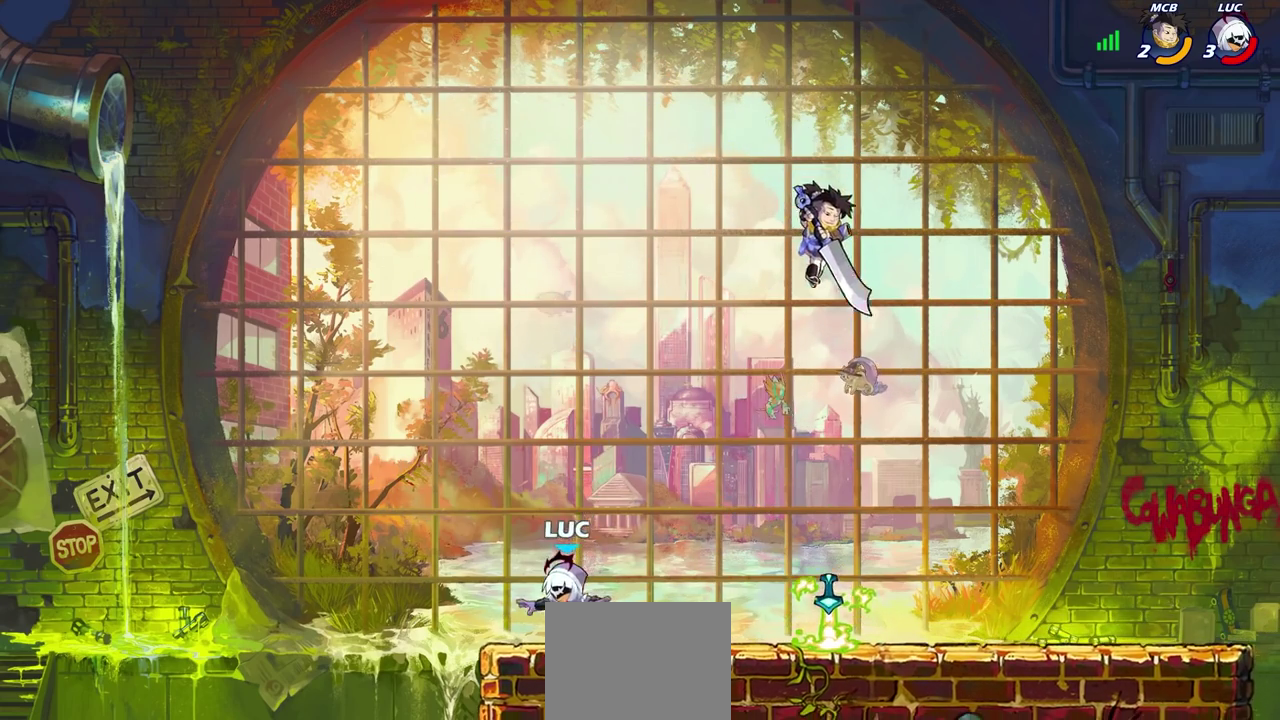
{"dt_ms": 300, "buttons": ["CIRCLE", "R2"], "left_stick": "right", "right_stick": "center", "events": [[83, "left_stick", "up-right"], [150, "left_stick", "right"], [217, "R2", "down"], [250, "CIRCLE", "down"]]}
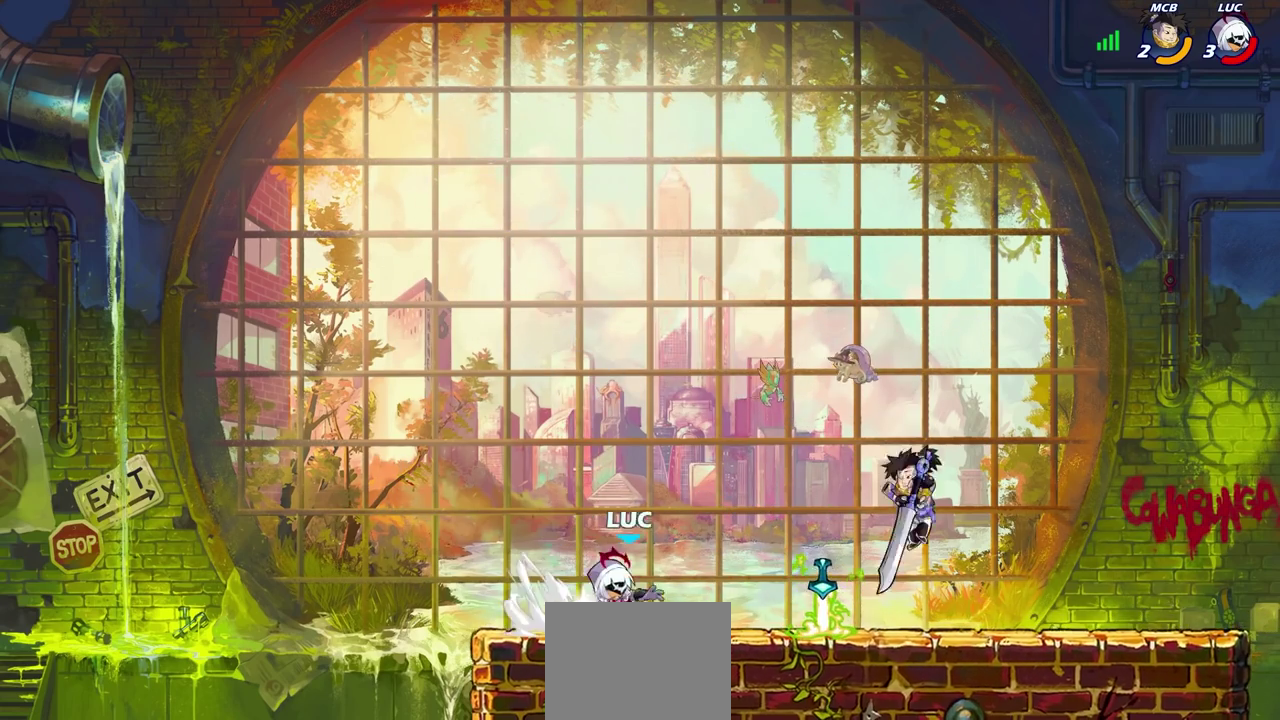
{"dt_ms": 400, "buttons": [], "left_stick": "center", "right_stick": "center", "events": [[33, "CIRCLE", "up"], [33, "R2", "up"], [183, "left_stick", "center"]]}
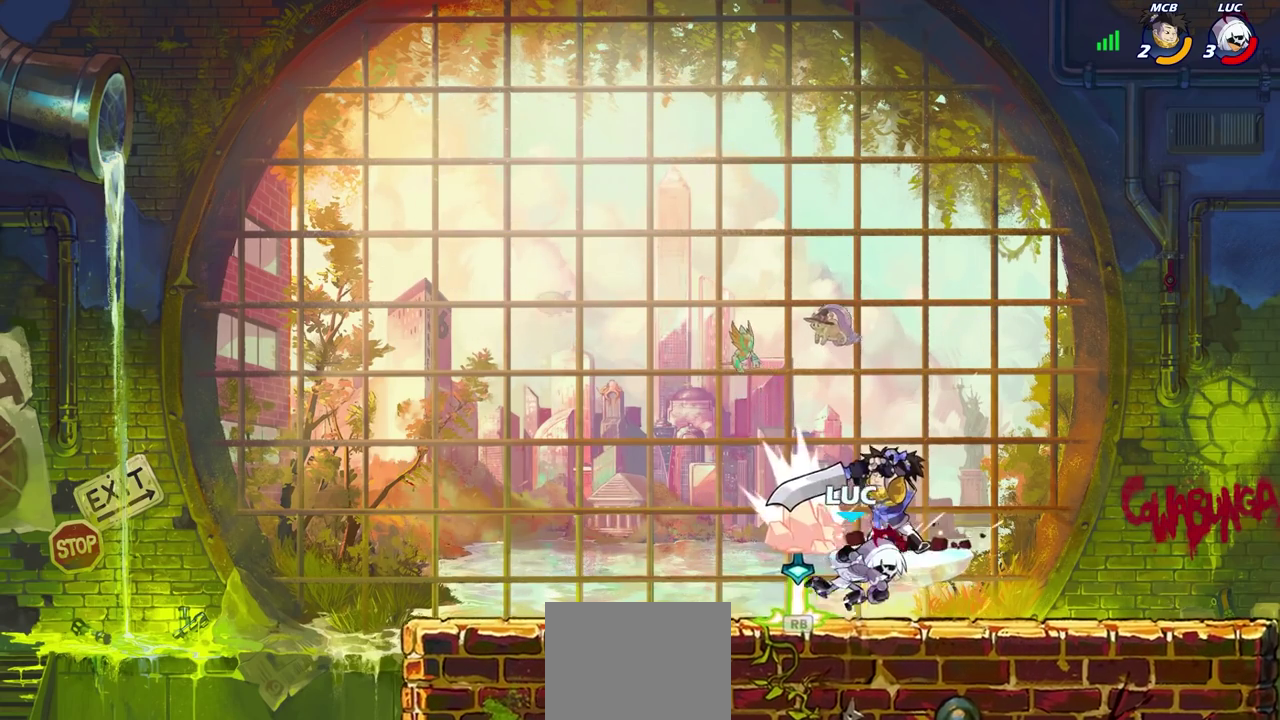
{"dt_ms": 700, "buttons": ["SQUARE"], "left_stick": "center", "right_stick": "center", "events": [[350, "left_stick", "up-left"], [483, "left_stick", "center"], [500, "SQUARE", "down"], [567, "SQUARE", "up"], [683, "SQUARE", "down"]]}
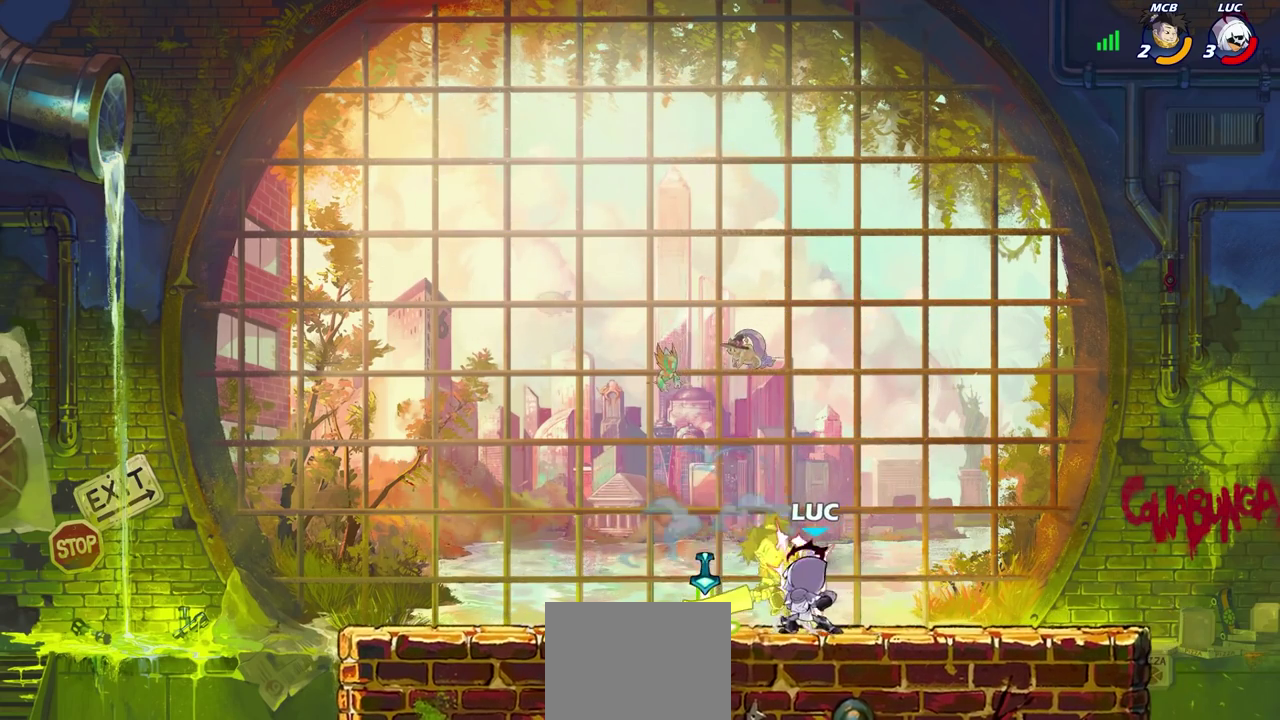
{"dt_ms": 600, "buttons": [], "left_stick": "center", "right_stick": "center", "events": [[33, "SQUARE", "up"], [133, "SQUARE", "down"], [217, "SQUARE", "up"], [300, "SQUARE", "down"], [383, "SQUARE", "up"], [467, "SQUARE", "down"], [600, "SQUARE", "up"]]}
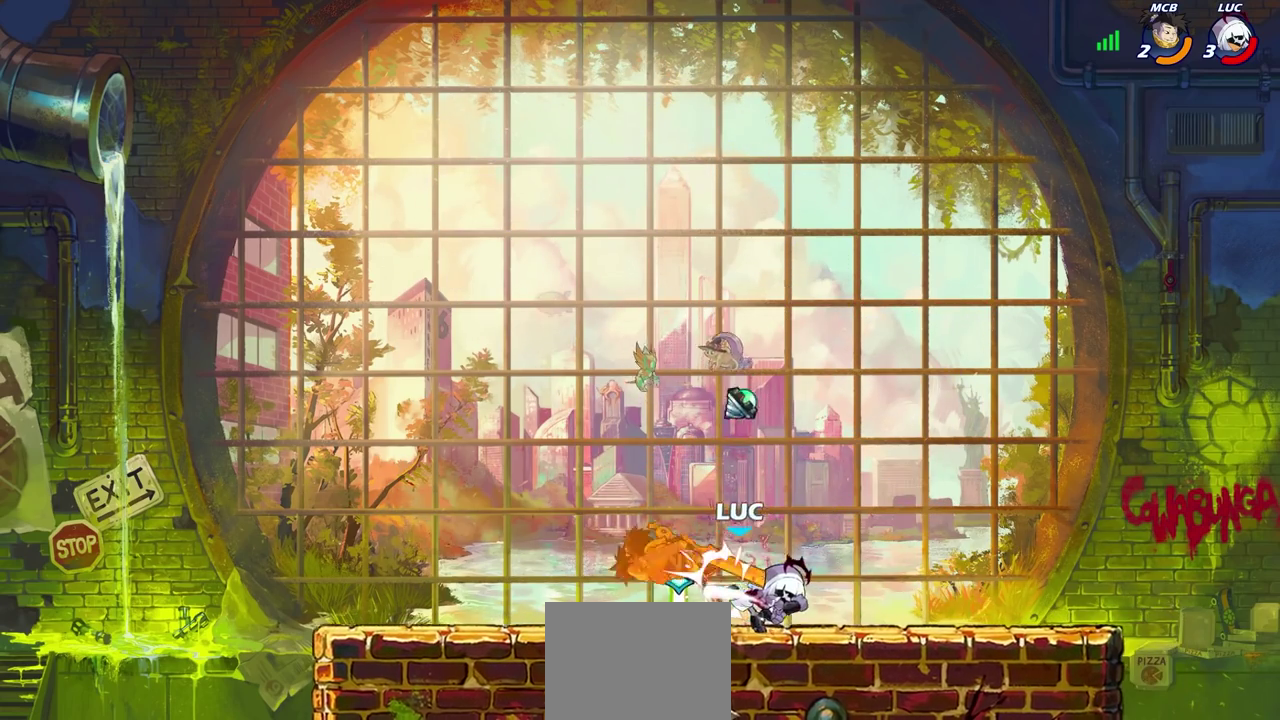
{"dt_ms": 300, "buttons": [], "left_stick": "left", "right_stick": "center", "events": [[250, "left_stick", "left"]]}